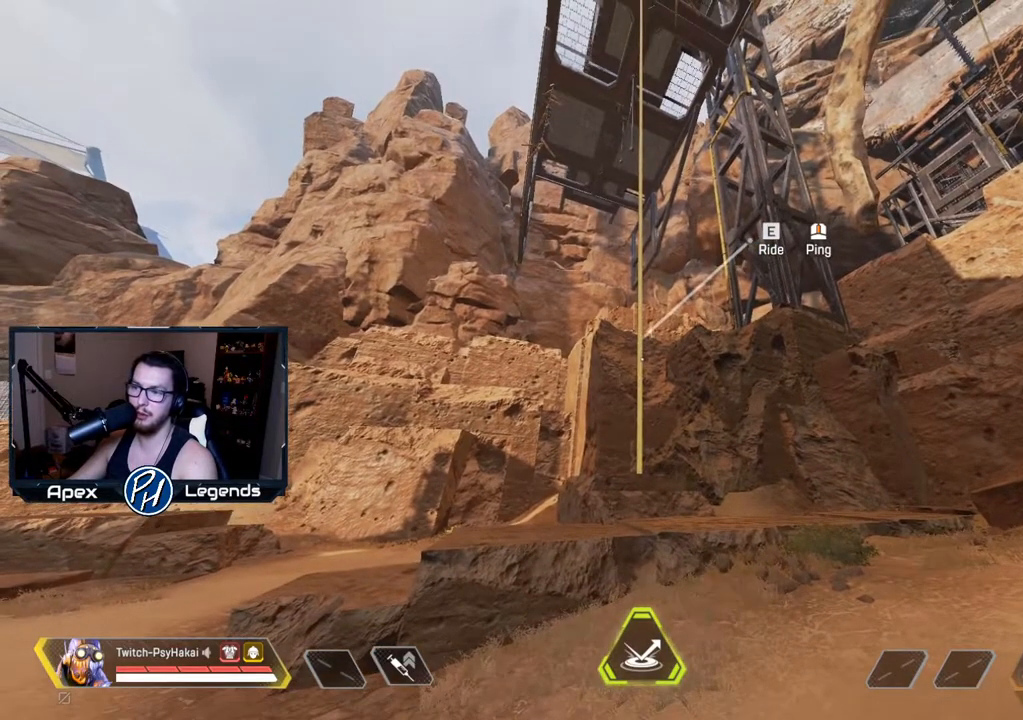
Gameplay with keyboard and mouse; each line is a JSON object with the keys and mouse buttons held at the frame after it. "events" lists presses ("down") and releases ("up") of "1", "2", "3", "4", "5", "a", "alt", "c", "caps_lock", "ctrl", "d", "e", "f", "g", "q", "r", "s", "shift", "space", "t", "tab", "v", "w", "x", "z", "mouse_left", "mouse_wheel" and "mouse_right" between this image and that frame as [ms after this image, input, new state], when the widget could be followed in between. "mouse_left", "mouse_wheel", "mouse_right" = the "left", "wheel", "right" buttons of the "mouse" list. No other keys are recorded. "wheel" means that the mouse wheel is clicked or scrolled. Not read: mouse_move.
{"keys": ["w"], "mouse": [], "events": [[367, "w", "down"]]}
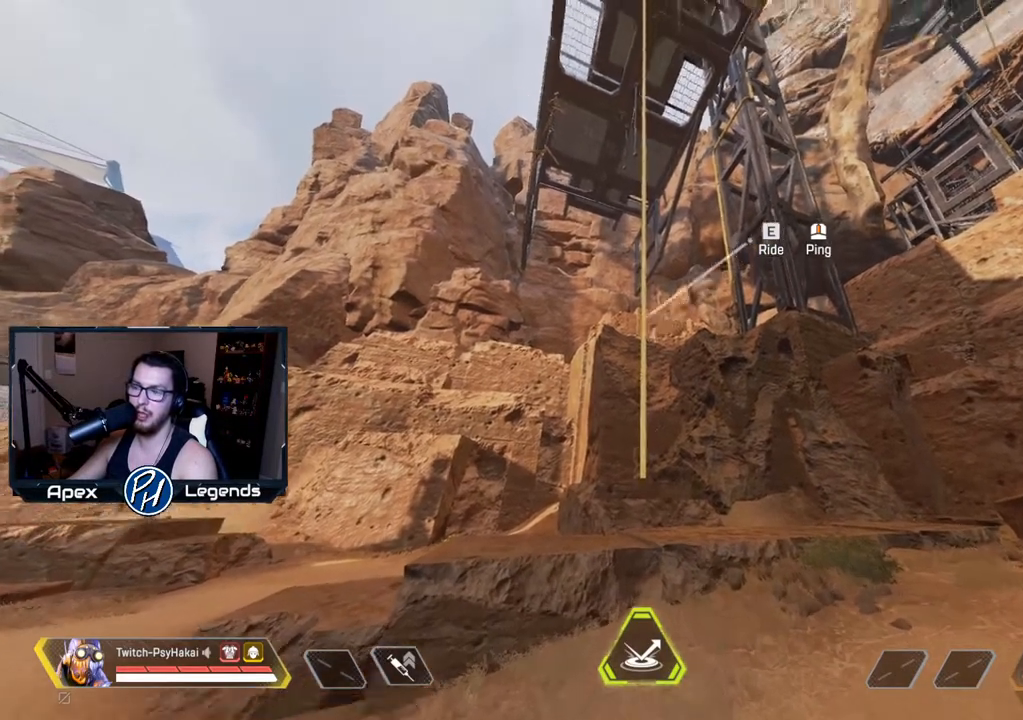
{"keys": [], "mouse": [], "events": [[50, "e", "down"], [50, "mouse_wheel", "down"], [167, "mouse_wheel", "up"], [183, "e", "up"], [183, "w", "up"]]}
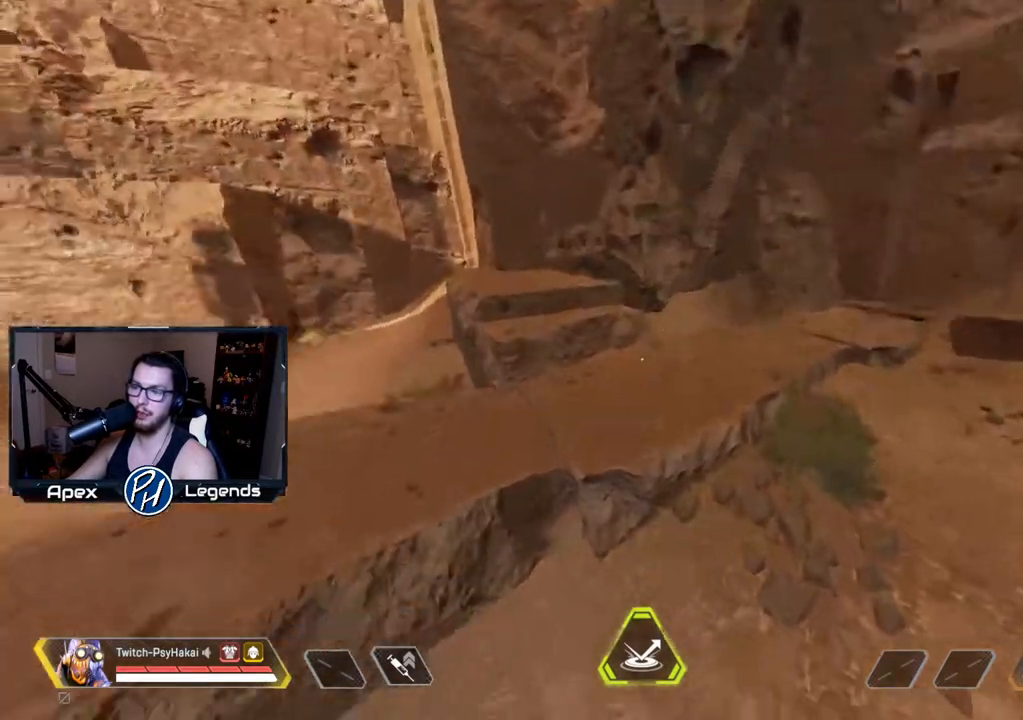
{"keys": [], "mouse": [], "events": []}
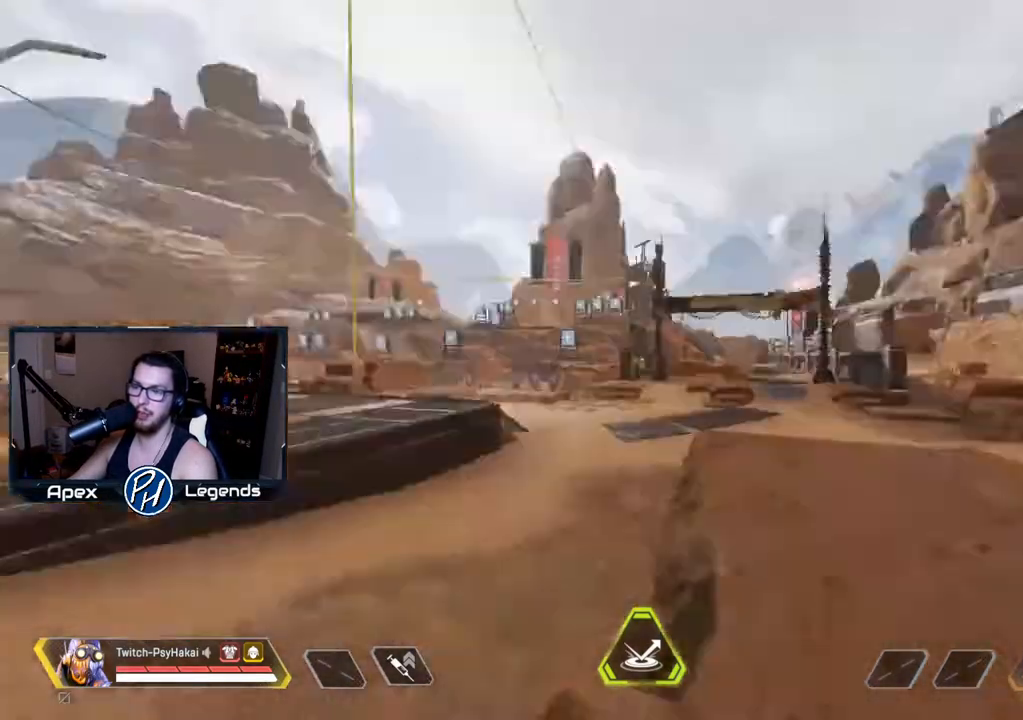
{"keys": ["w"], "mouse": [], "events": [[167, "w", "down"]]}
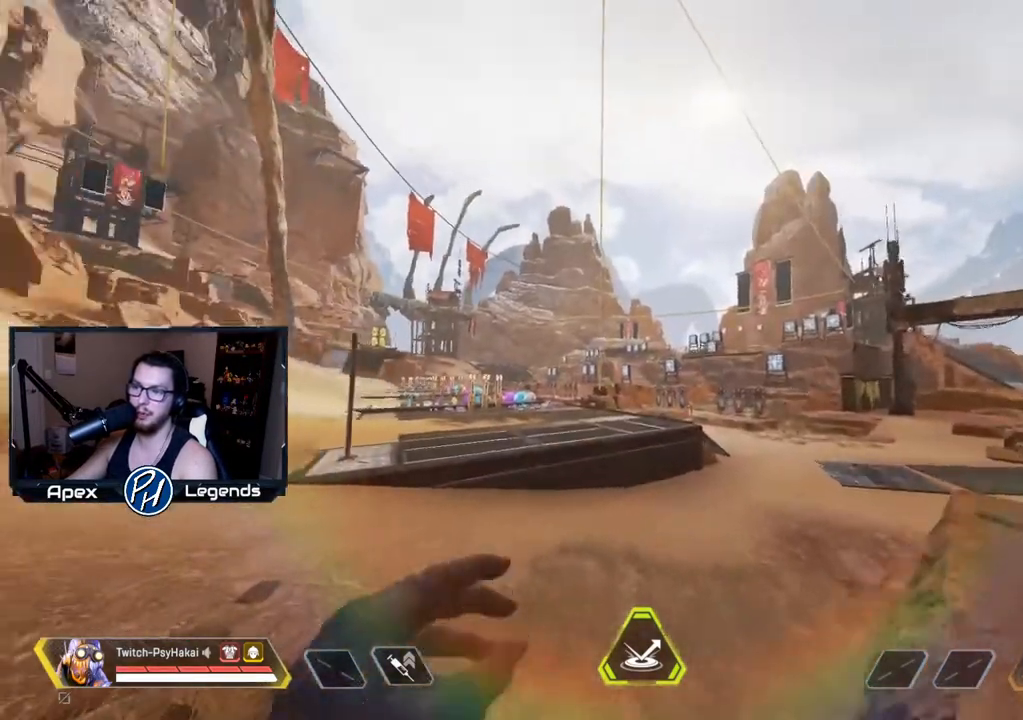
{"keys": [], "mouse": [], "events": [[233, "w", "up"]]}
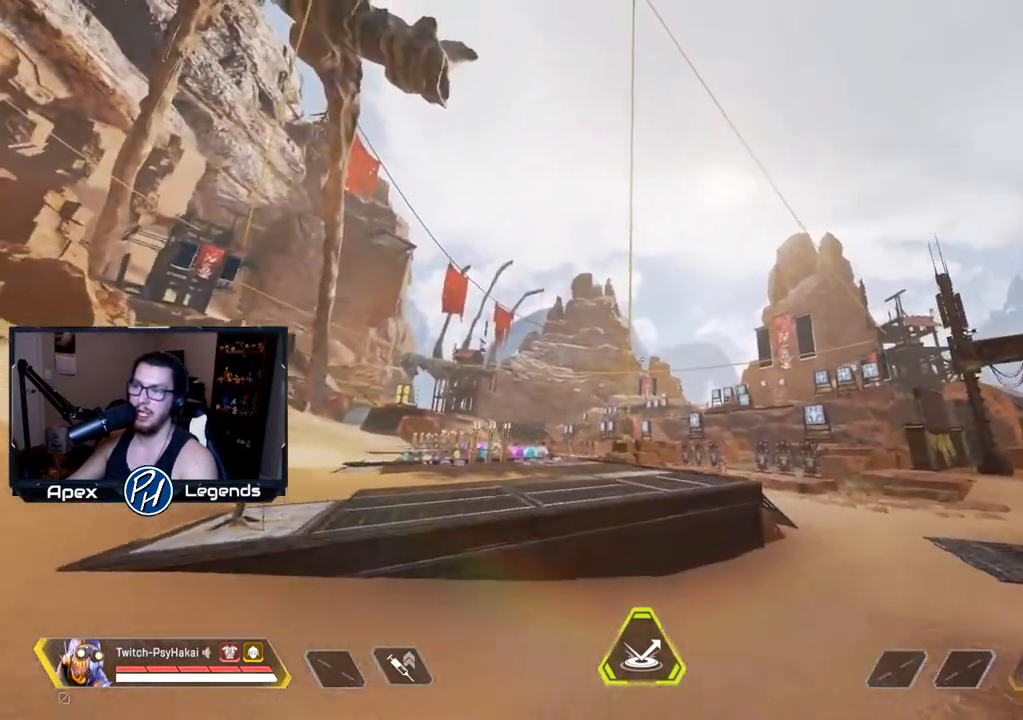
{"keys": ["w"], "mouse": [], "events": [[200, "w", "down"]]}
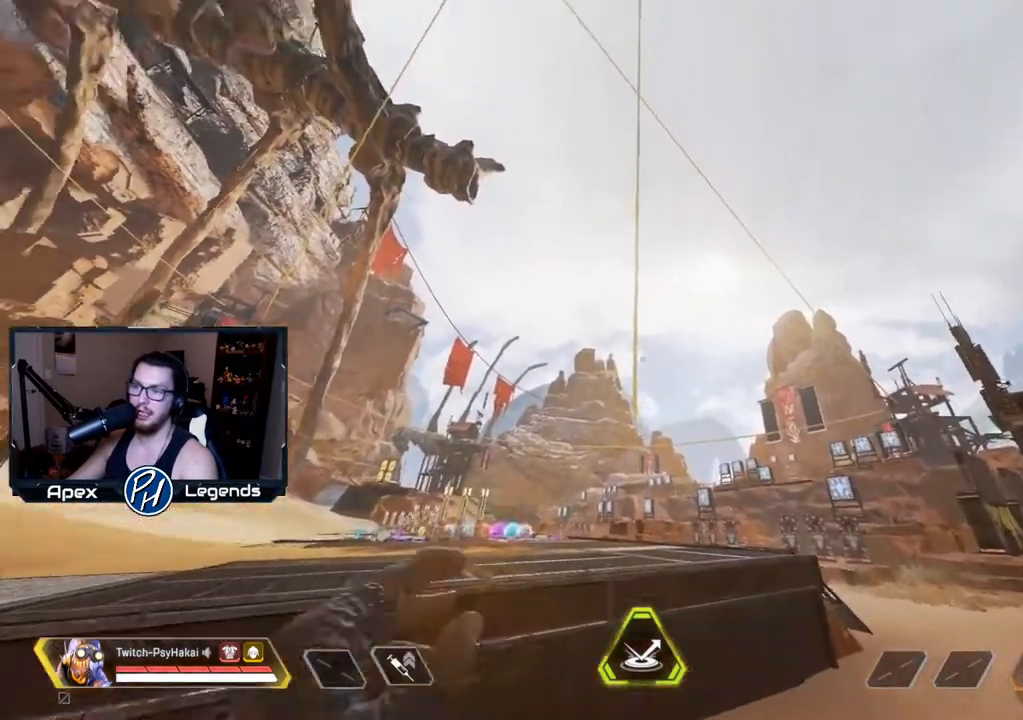
{"keys": [], "mouse": [], "events": [[117, "mouse_wheel", "down"], [167, "e", "down"], [267, "mouse_wheel", "up"], [317, "e", "up"], [317, "w", "up"]]}
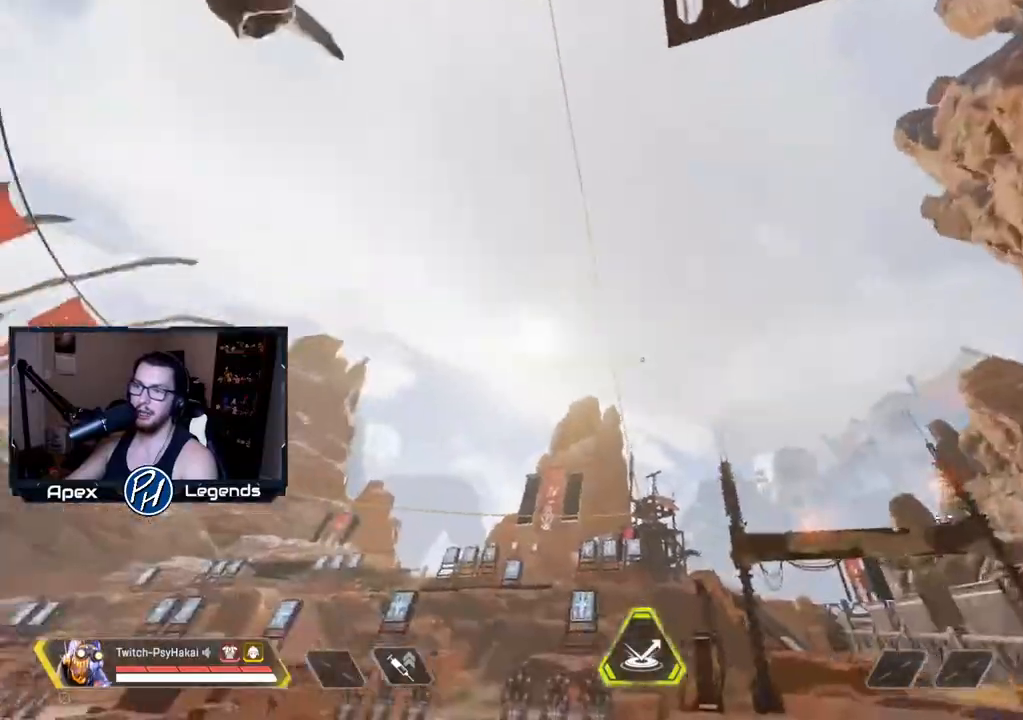
{"keys": [], "mouse": [], "events": []}
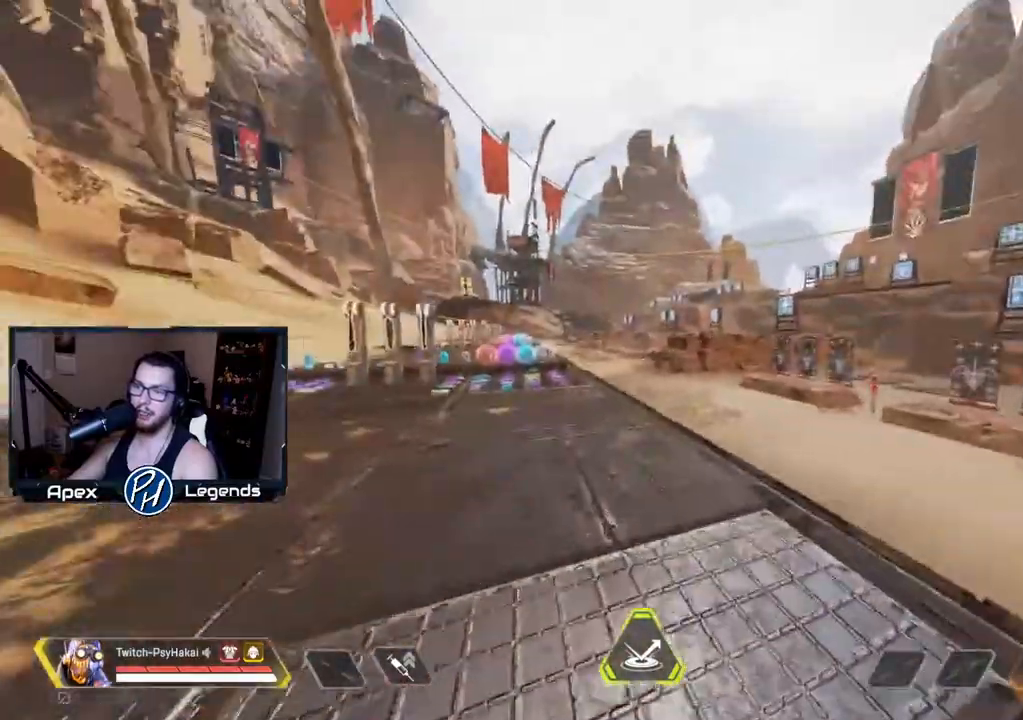
{"keys": ["w"], "mouse": [], "events": [[483, "w", "down"]]}
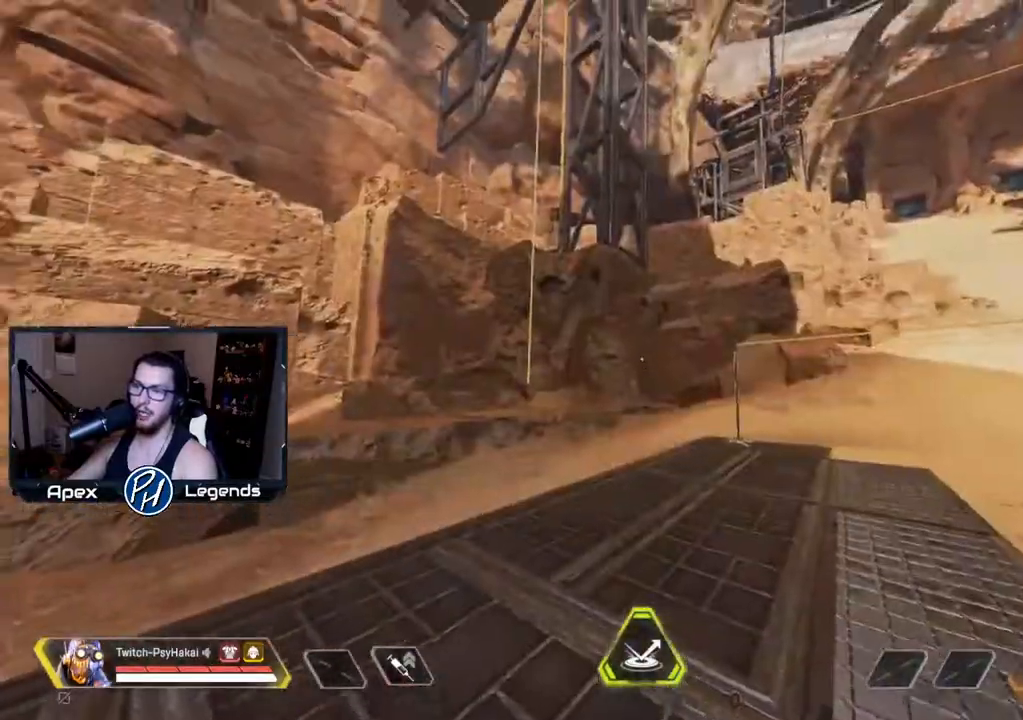
{"keys": ["w"], "mouse": [], "events": []}
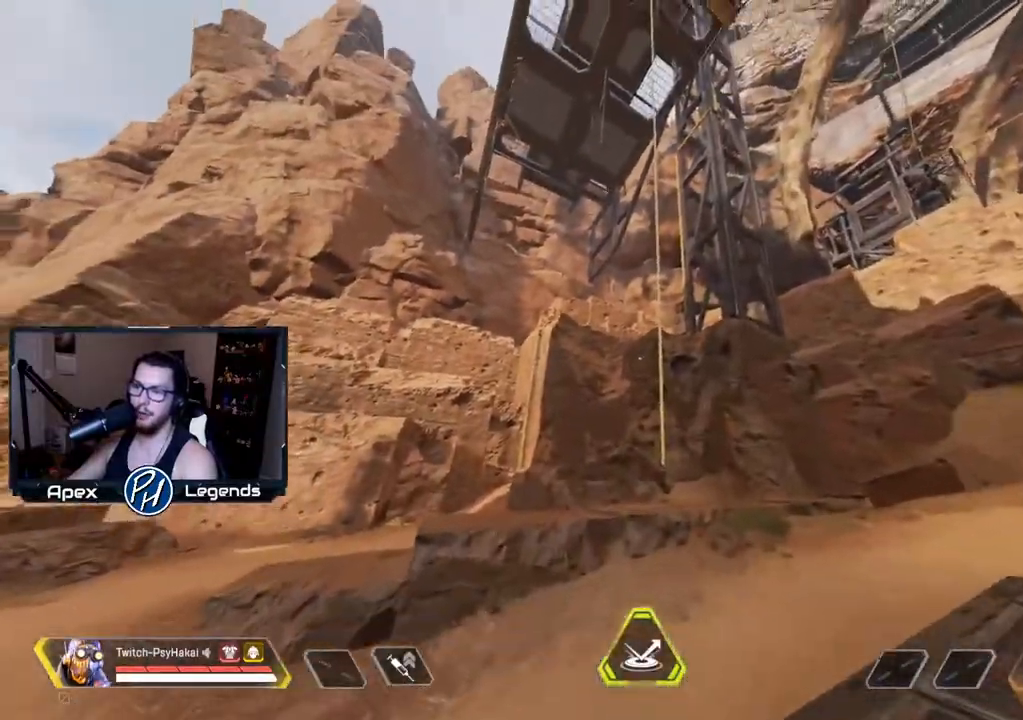
{"keys": [], "mouse": [], "events": [[283, "e", "down"], [333, "mouse_wheel", "down"], [383, "w", "up"], [467, "e", "up"], [467, "mouse_wheel", "up"]]}
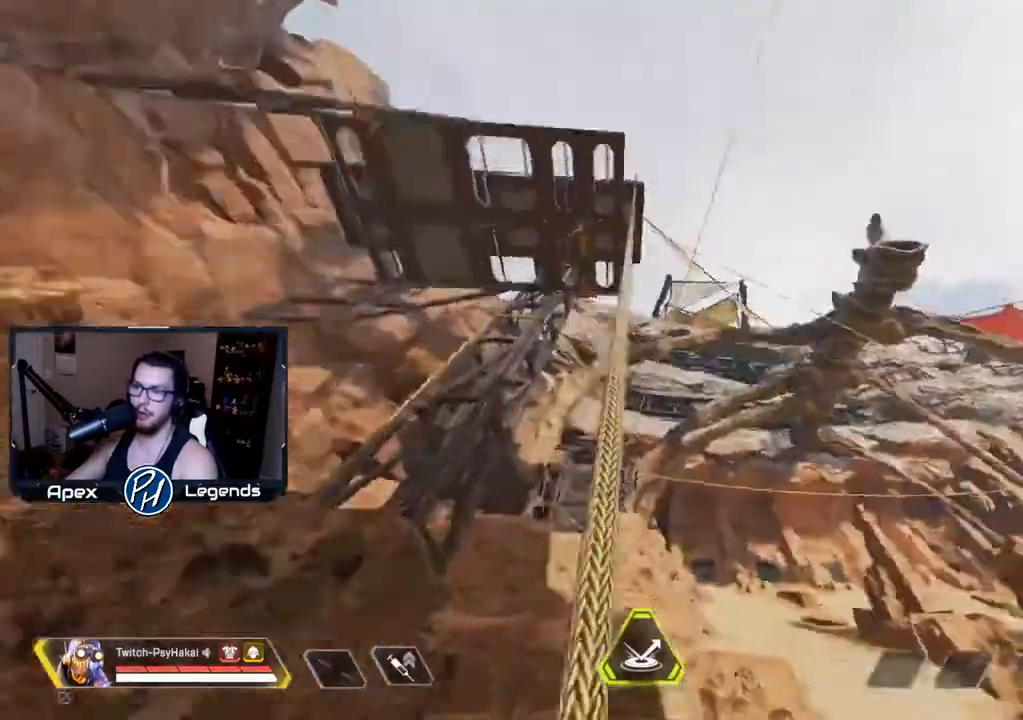
{"keys": ["w"], "mouse": [], "events": [[17, "w", "down"]]}
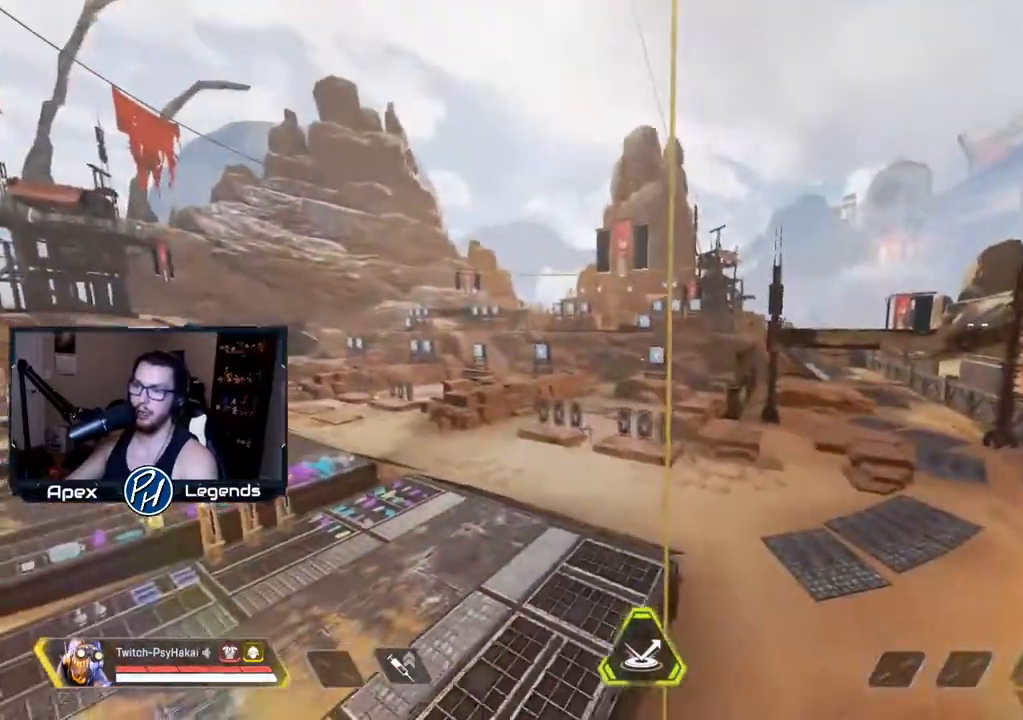
{"keys": ["w"], "mouse": [], "events": []}
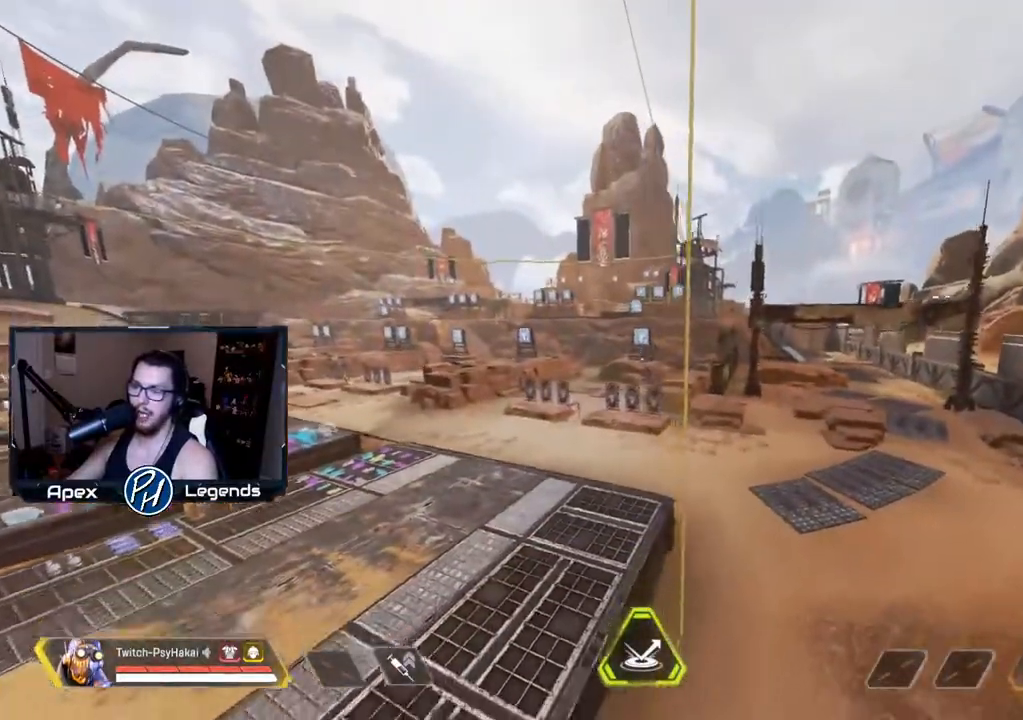
{"keys": ["w"], "mouse": [], "events": []}
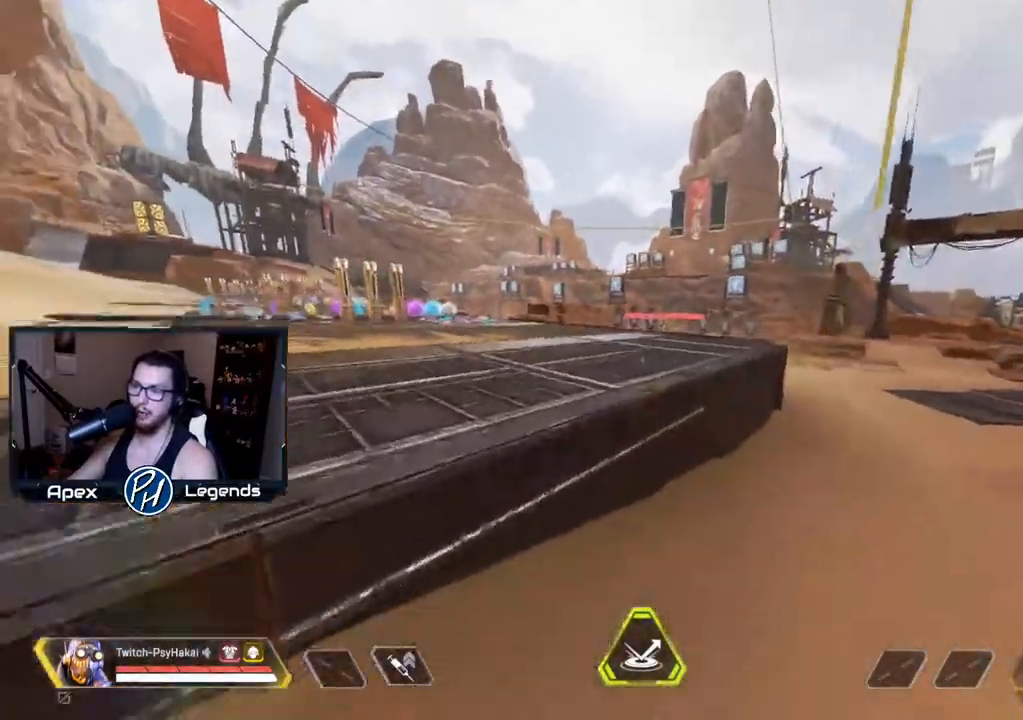
{"keys": ["w"], "mouse": [], "events": [[100, "mouse_wheel", "down"], [233, "mouse_wheel", "up"]]}
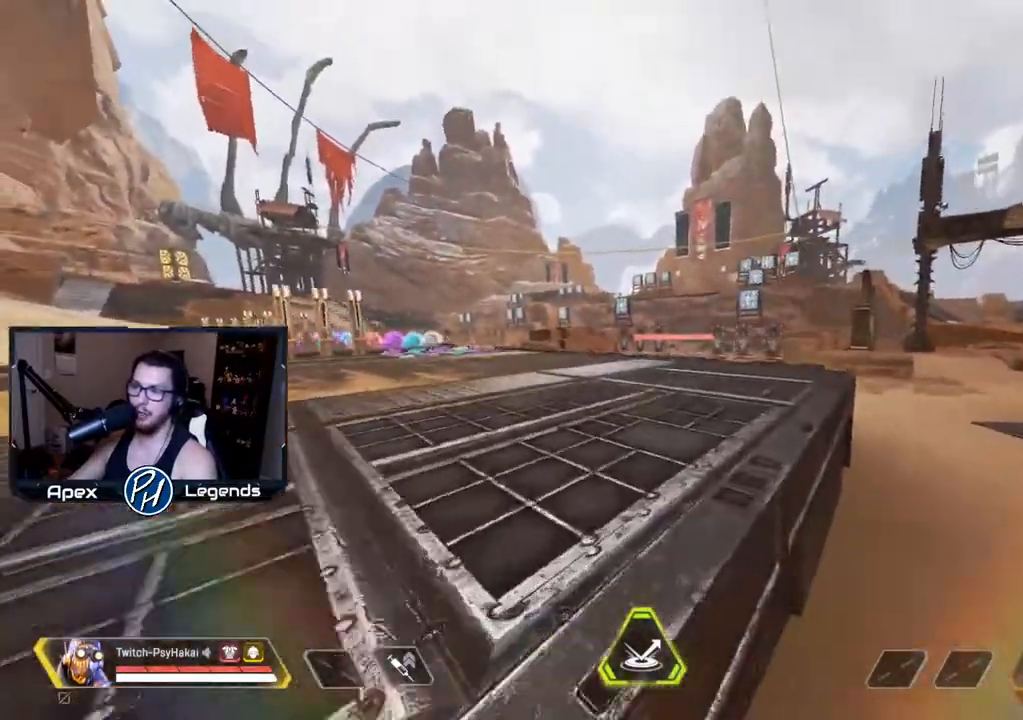
{"keys": ["w"], "mouse": ["wheel"], "events": [[400, "mouse_wheel", "down"]]}
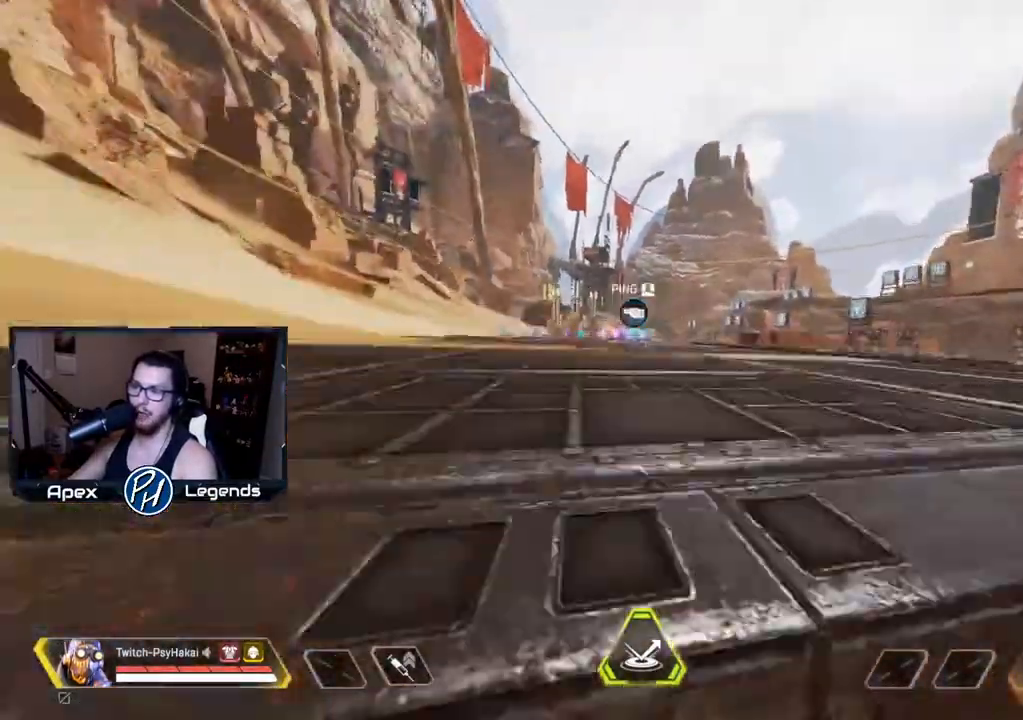
{"keys": ["w"], "mouse": [], "events": [[100, "mouse_wheel", "up"]]}
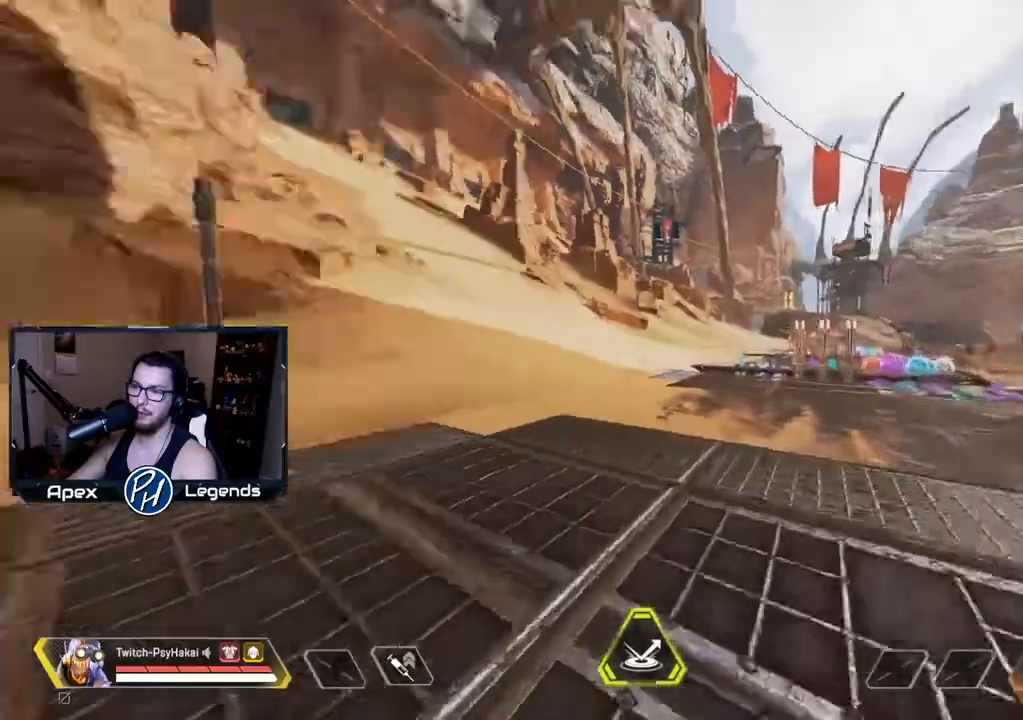
{"keys": ["w"], "mouse": [], "events": [[17, "d", "down"], [17, "w", "up"], [150, "s", "down"], [200, "d", "up"], [300, "s", "up"], [433, "w", "down"]]}
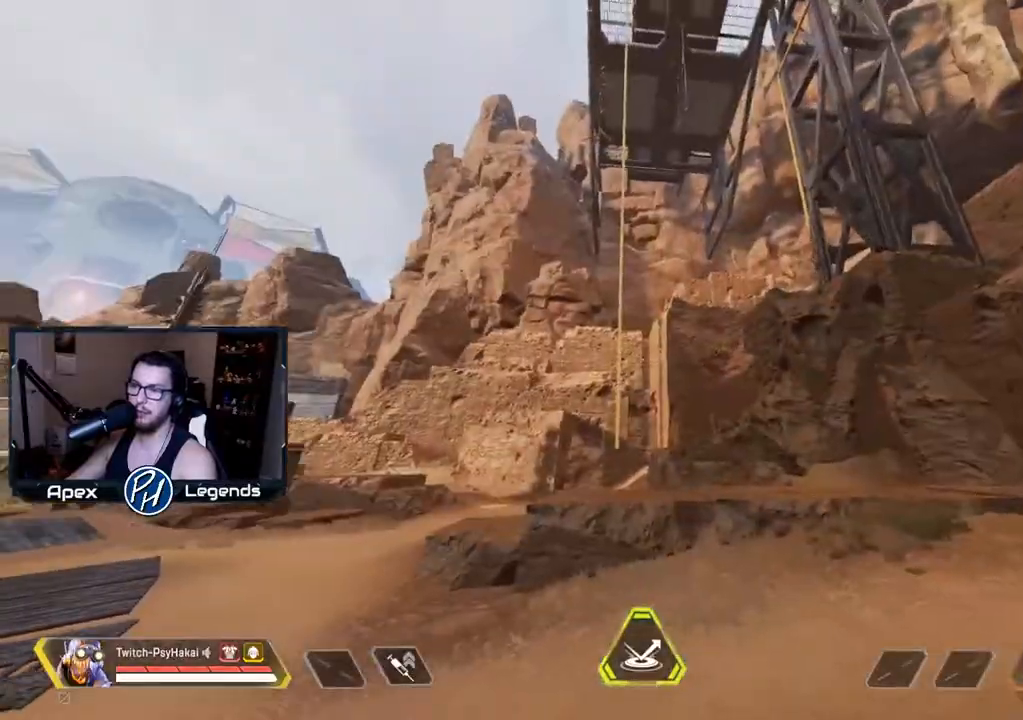
{"keys": [], "mouse": ["wheel"], "events": [[367, "e", "down"], [367, "mouse_wheel", "down"], [467, "w", "up"], [500, "e", "up"]]}
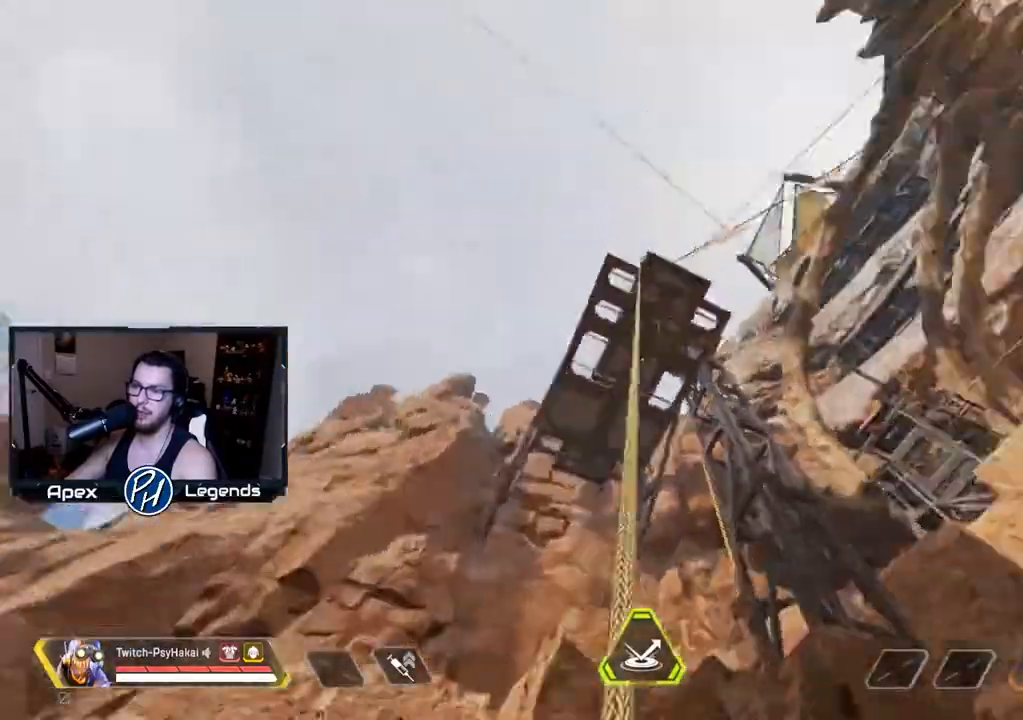
{"keys": ["w"], "mouse": []}
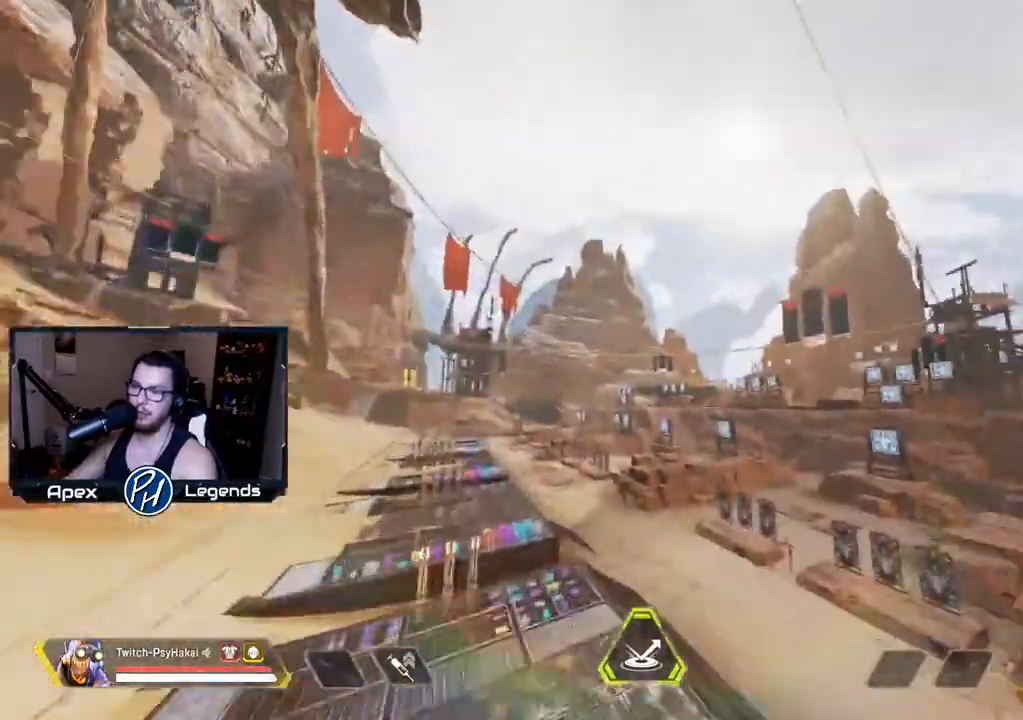
{"keys": ["w"], "mouse": [], "events": []}
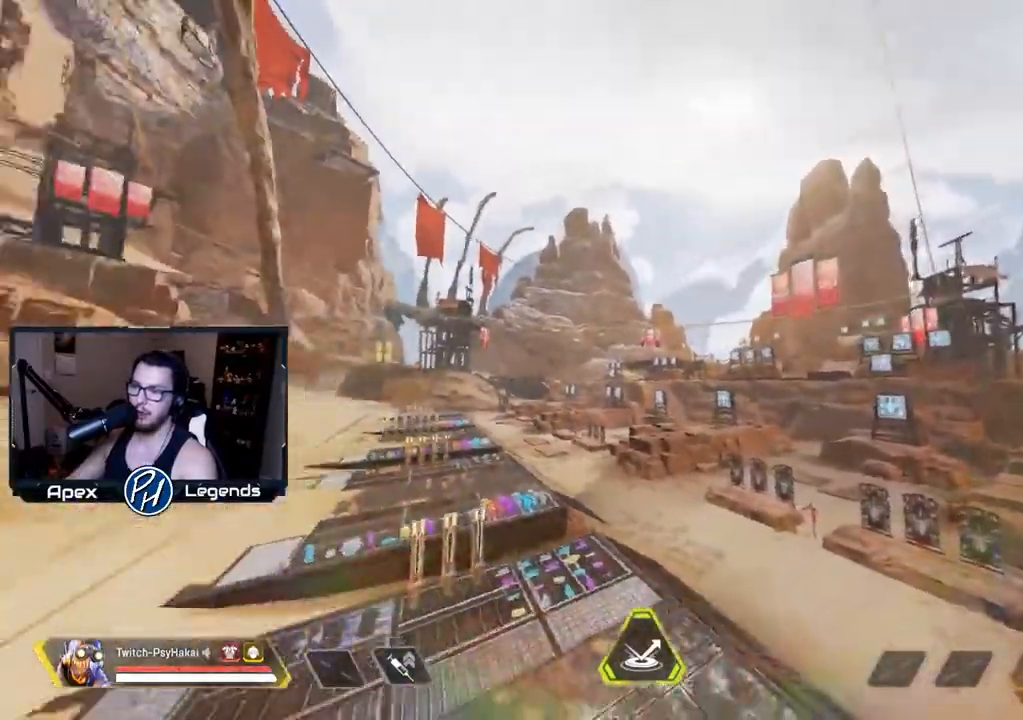
{"keys": [], "mouse": [], "events": [[183, "w", "up"], [233, "d", "down"], [367, "d", "up"]]}
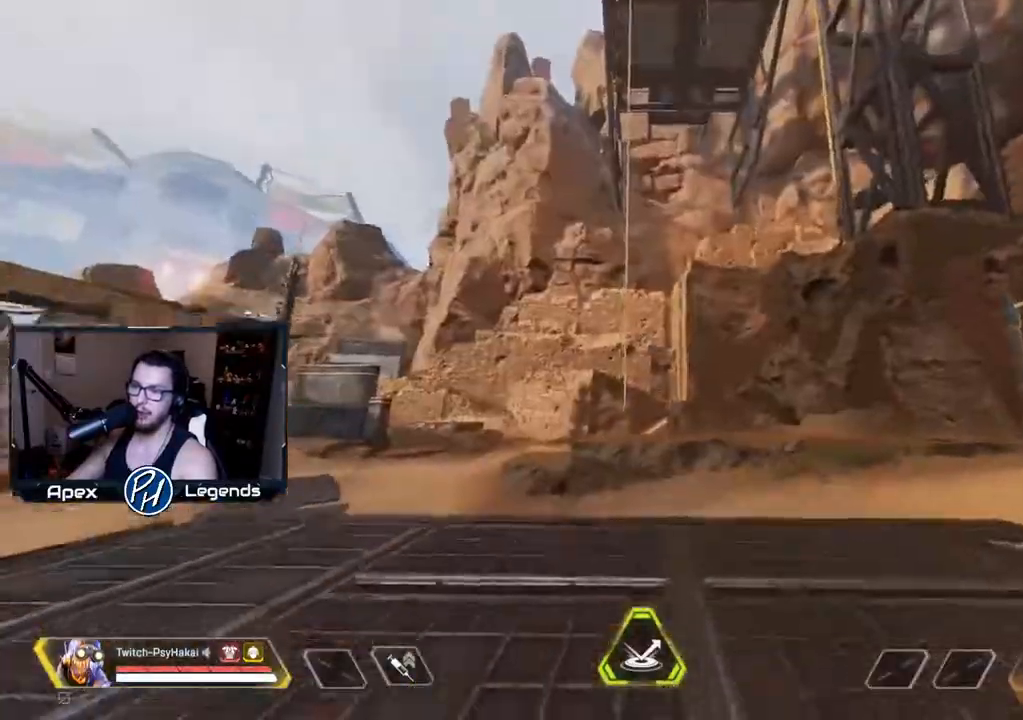
{"keys": ["w"], "mouse": [], "events": [[17, "w", "down"]]}
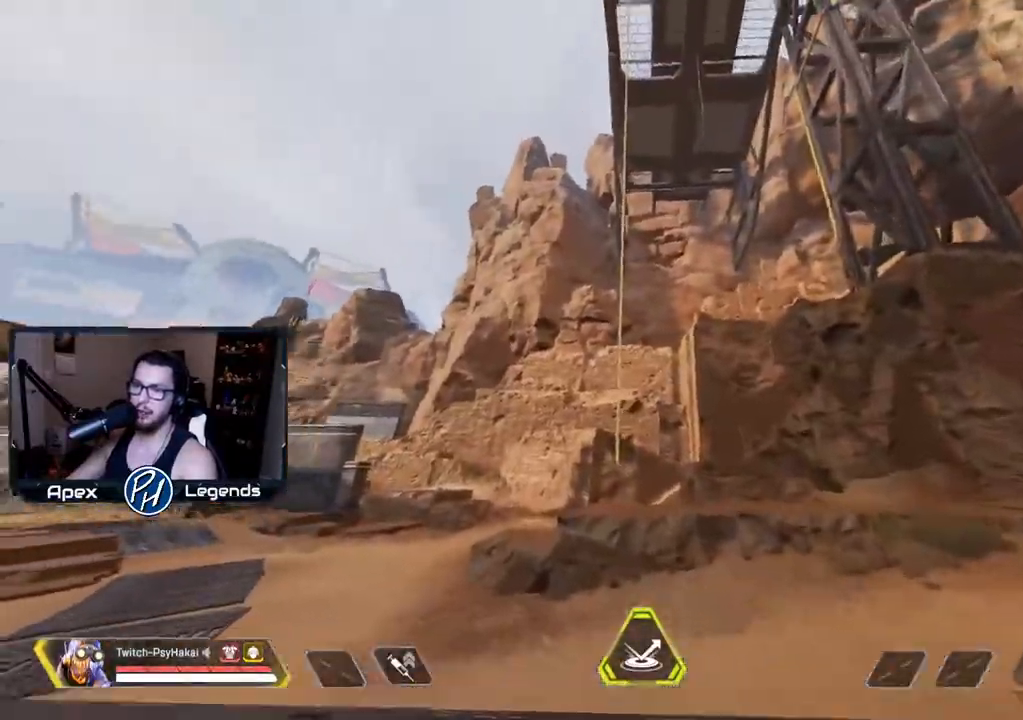
{"keys": ["e", "w"], "mouse": ["wheel"], "events": [[500, "e", "down"], [500, "mouse_wheel", "down"]]}